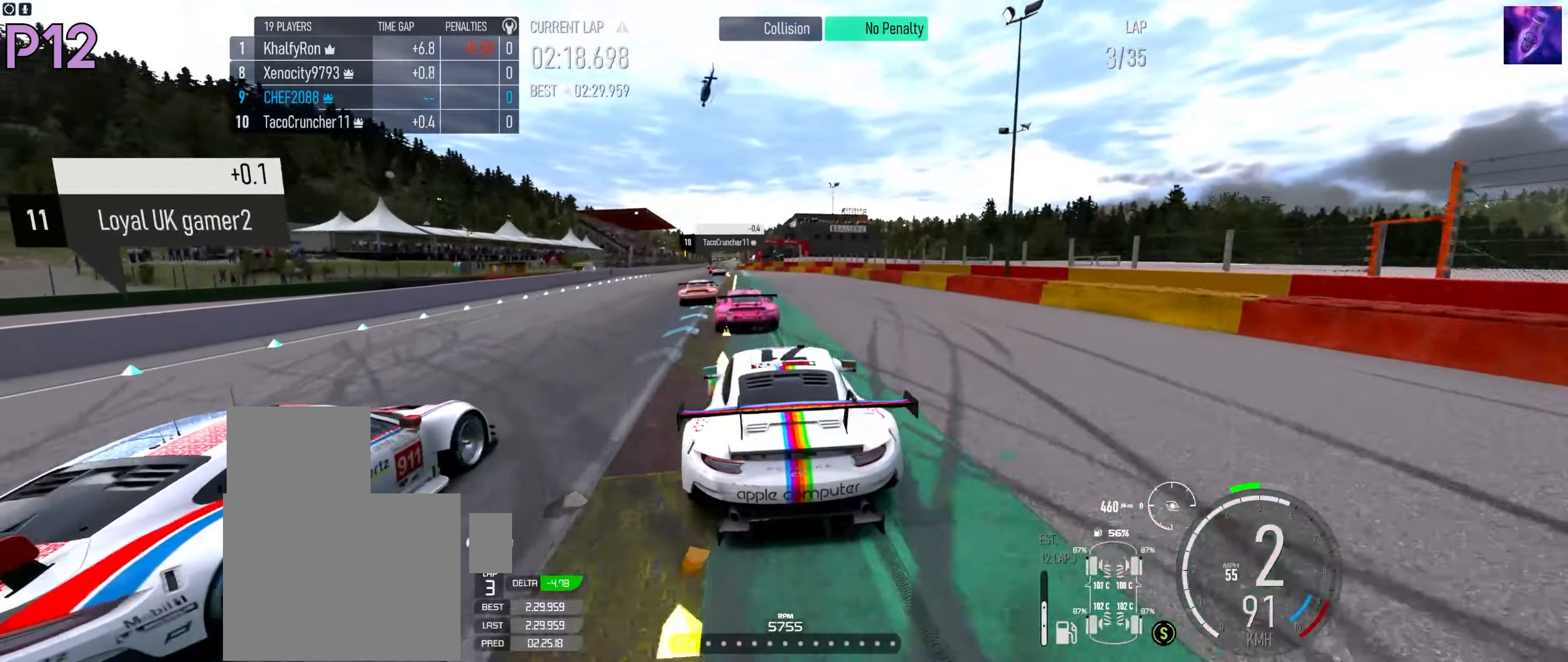
Gameplay with a controller (Xbox layout); each line is a JSON object with the inputs held at the frame after it. "events" lists button and stick changes between this image and that frame as [ms after this image, input, new state], when the widget could be followed in between.
{"buttons": ["R2"], "left_stick": "center", "right_stick": "center", "events": [[100, "left_stick", "center"]]}
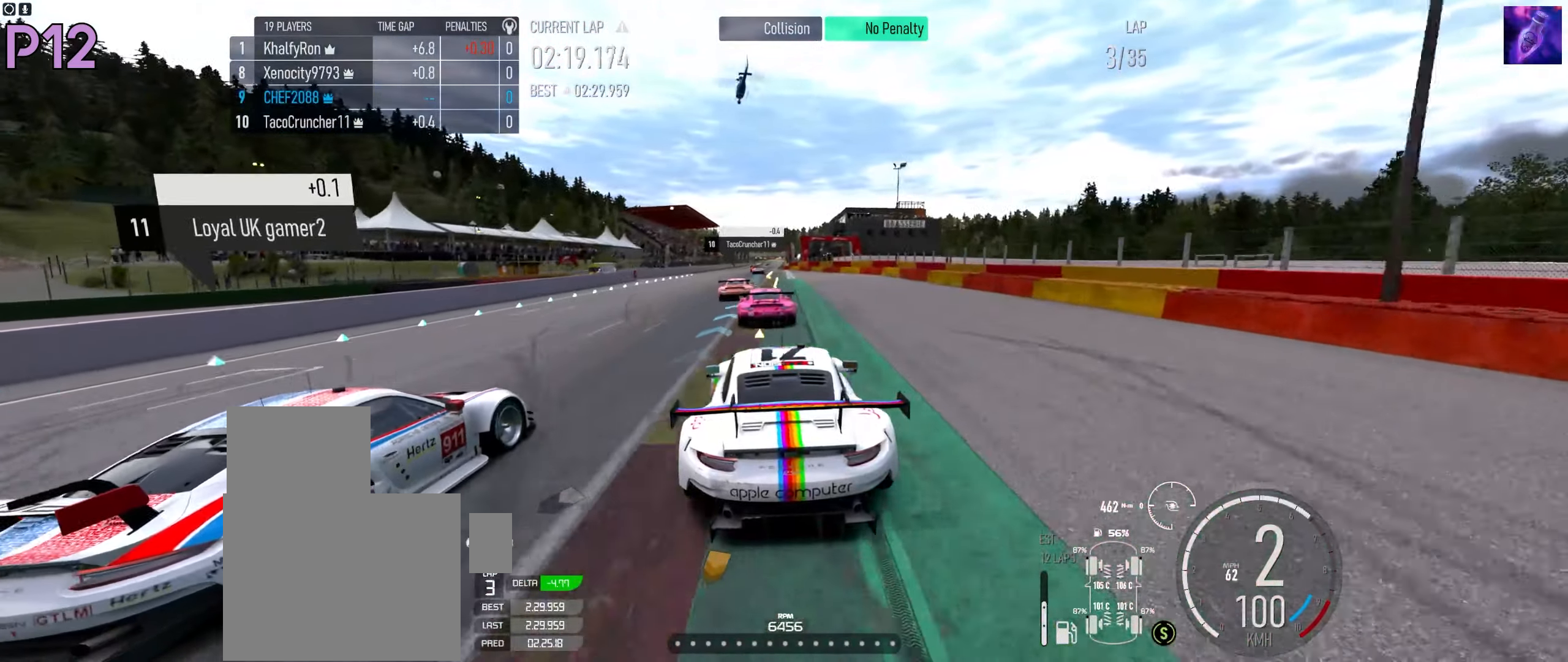
{"buttons": ["R2"], "left_stick": "center", "right_stick": "center", "events": [[133, "left_stick", "left"], [316, "left_stick", "center"]]}
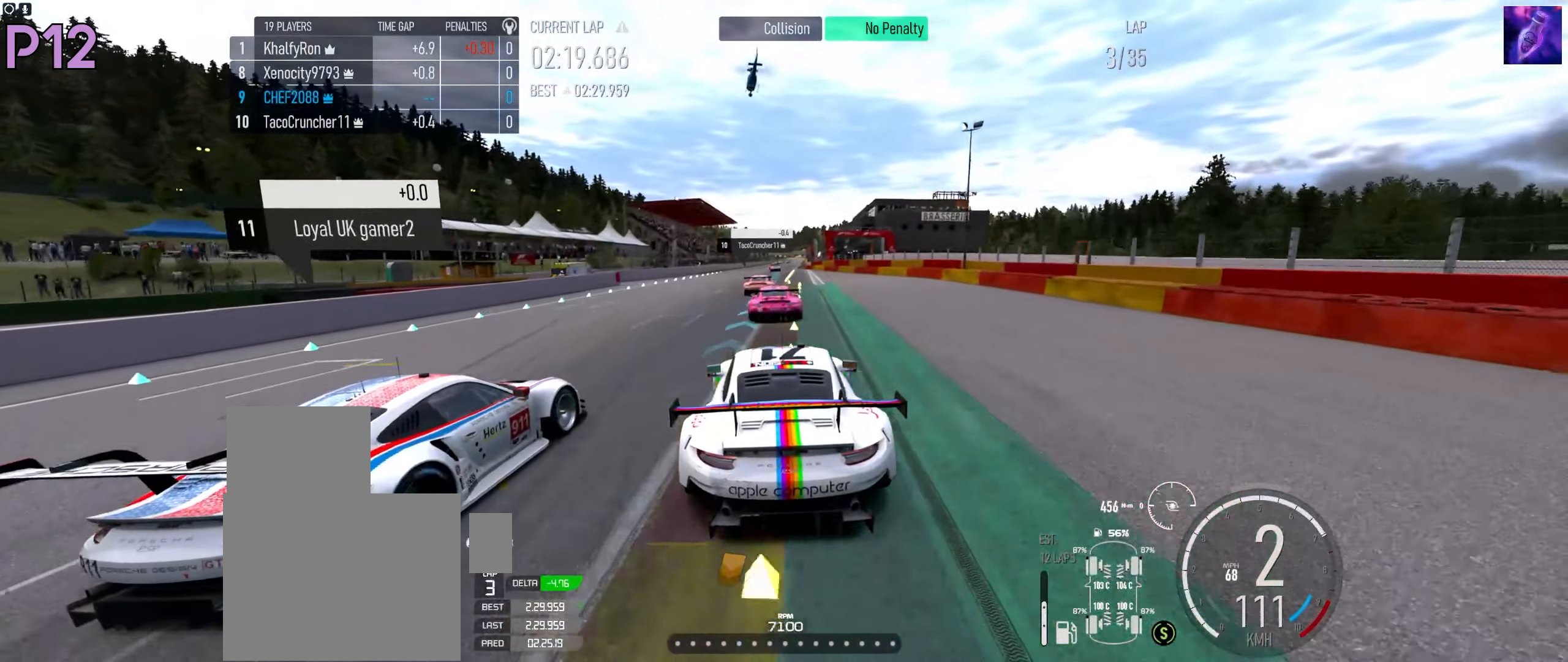
{"buttons": ["R2"], "left_stick": "center", "right_stick": "center", "events": [[266, "left_stick", "right"], [400, "left_stick", "center"]]}
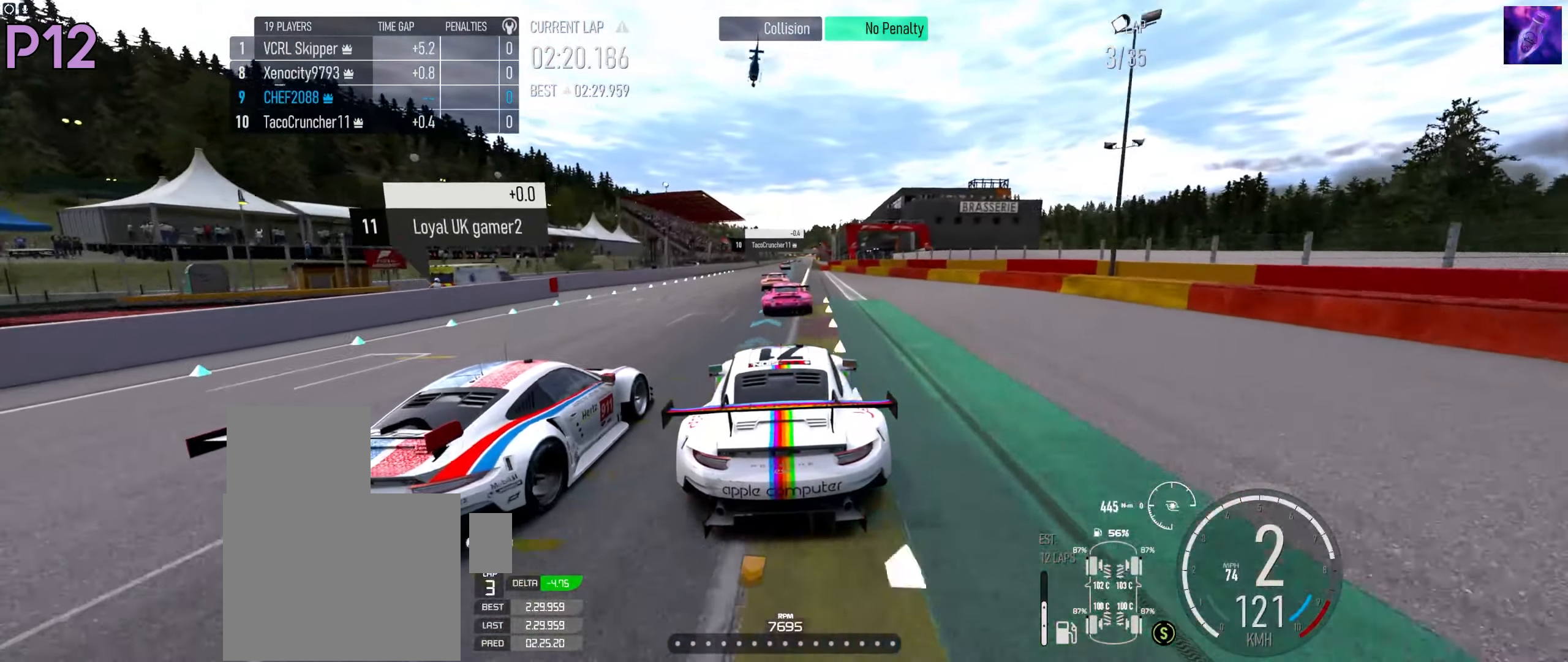
{"buttons": ["R2"], "left_stick": "center", "right_stick": "center", "events": [[33, "left_stick", "right"], [216, "left_stick", "center"]]}
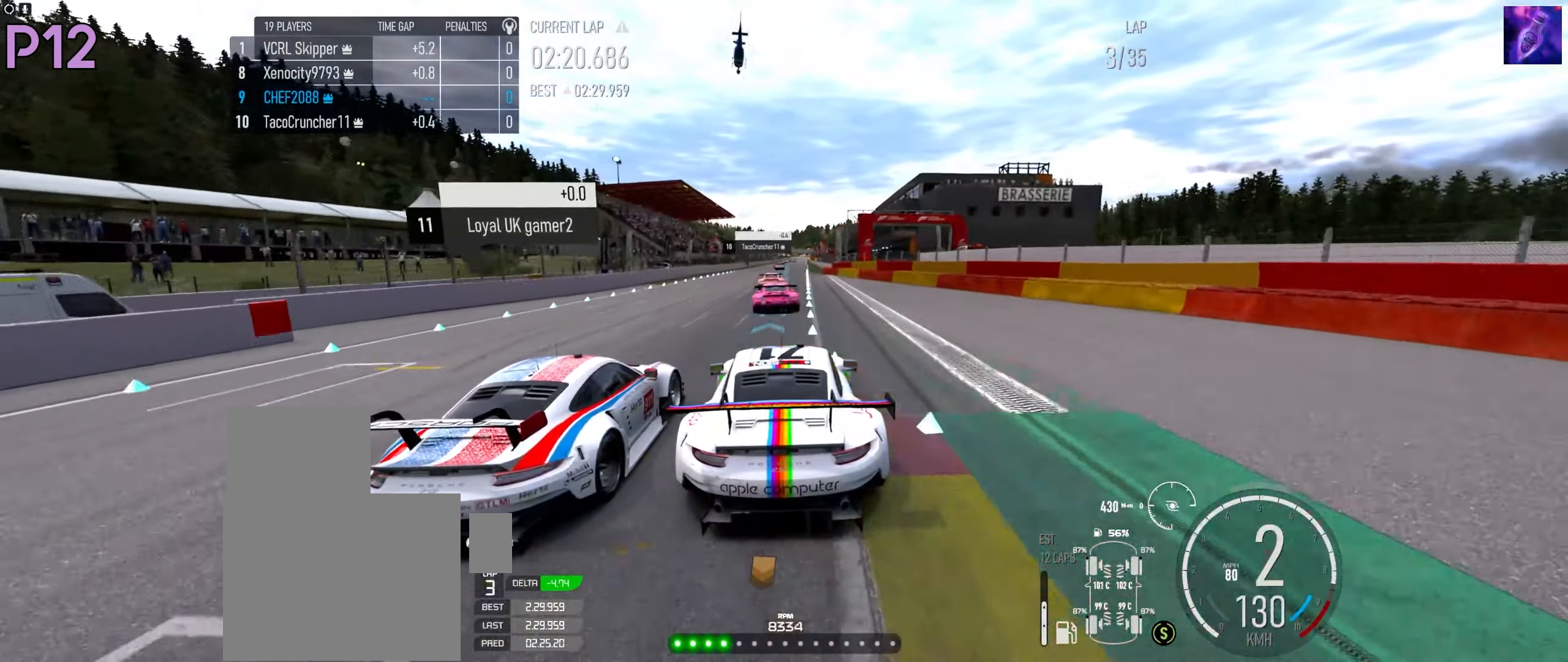
{"buttons": ["R2"], "left_stick": "center", "right_stick": "center", "events": []}
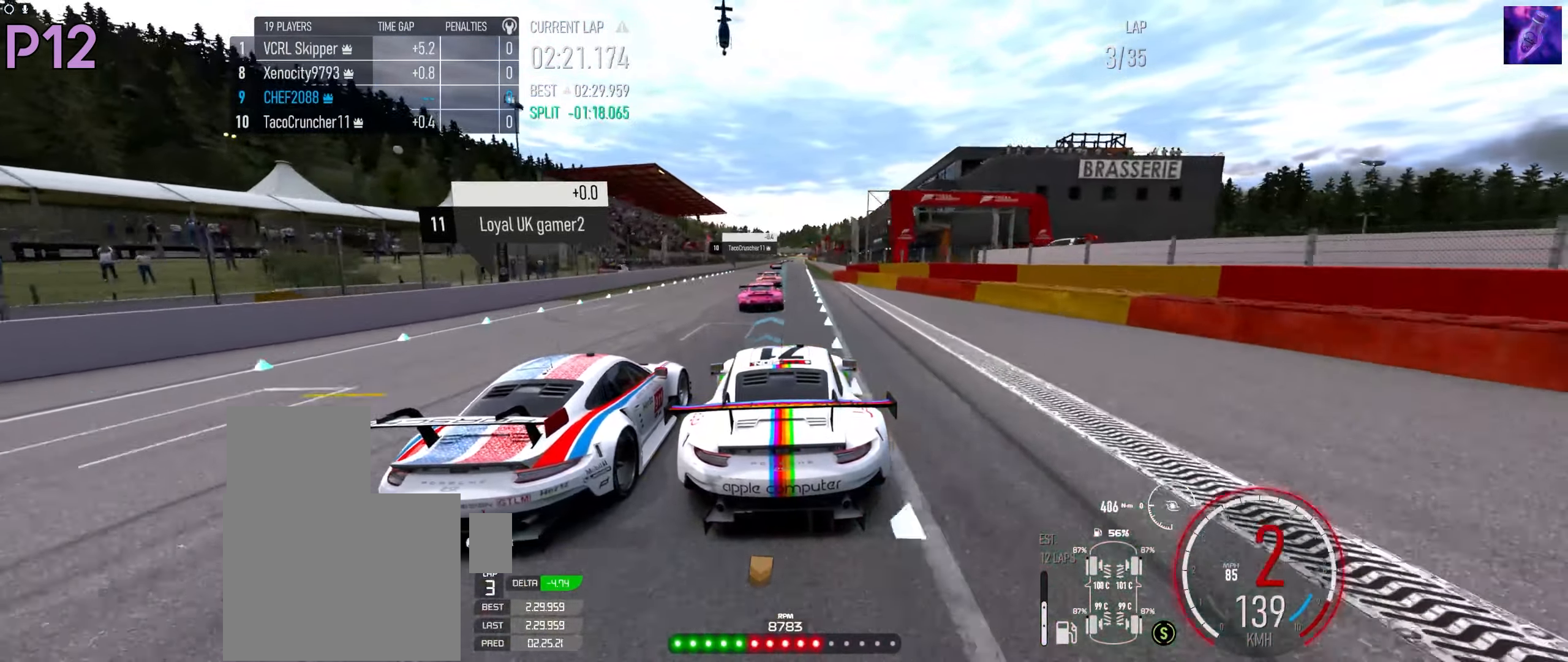
{"buttons": ["R2"], "left_stick": "center", "right_stick": "center", "events": [[316, "B", "down"], [366, "B", "up"]]}
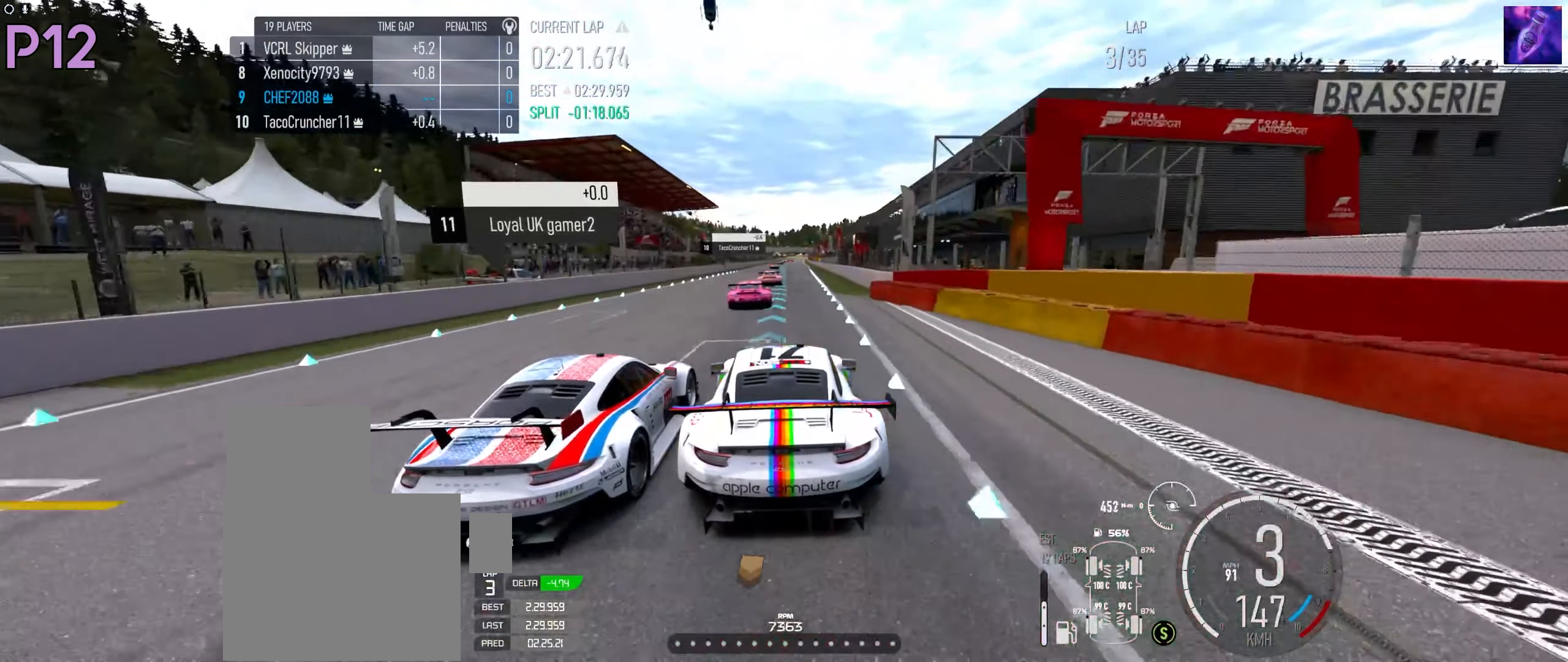
{"buttons": ["R2"], "left_stick": "center", "right_stick": "center", "events": []}
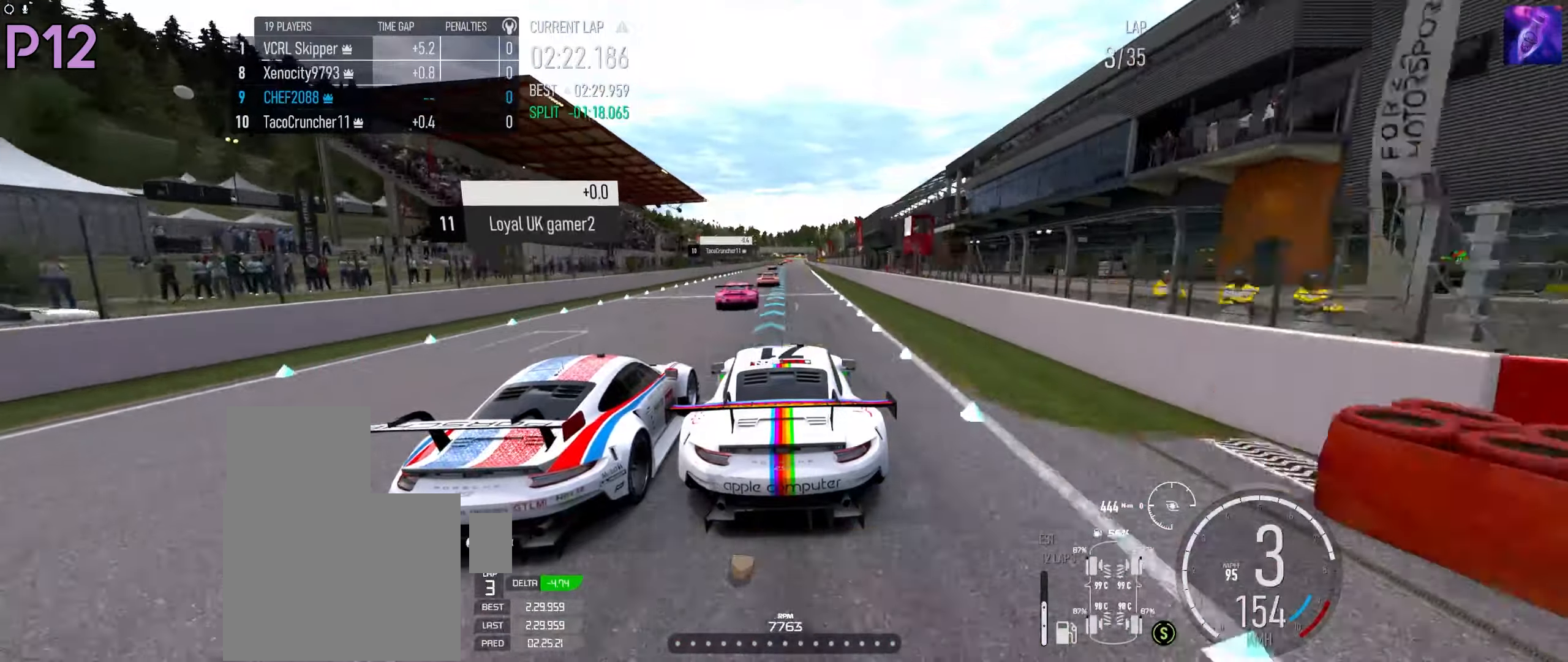
{"buttons": ["R2"], "left_stick": "center", "right_stick": "center", "events": []}
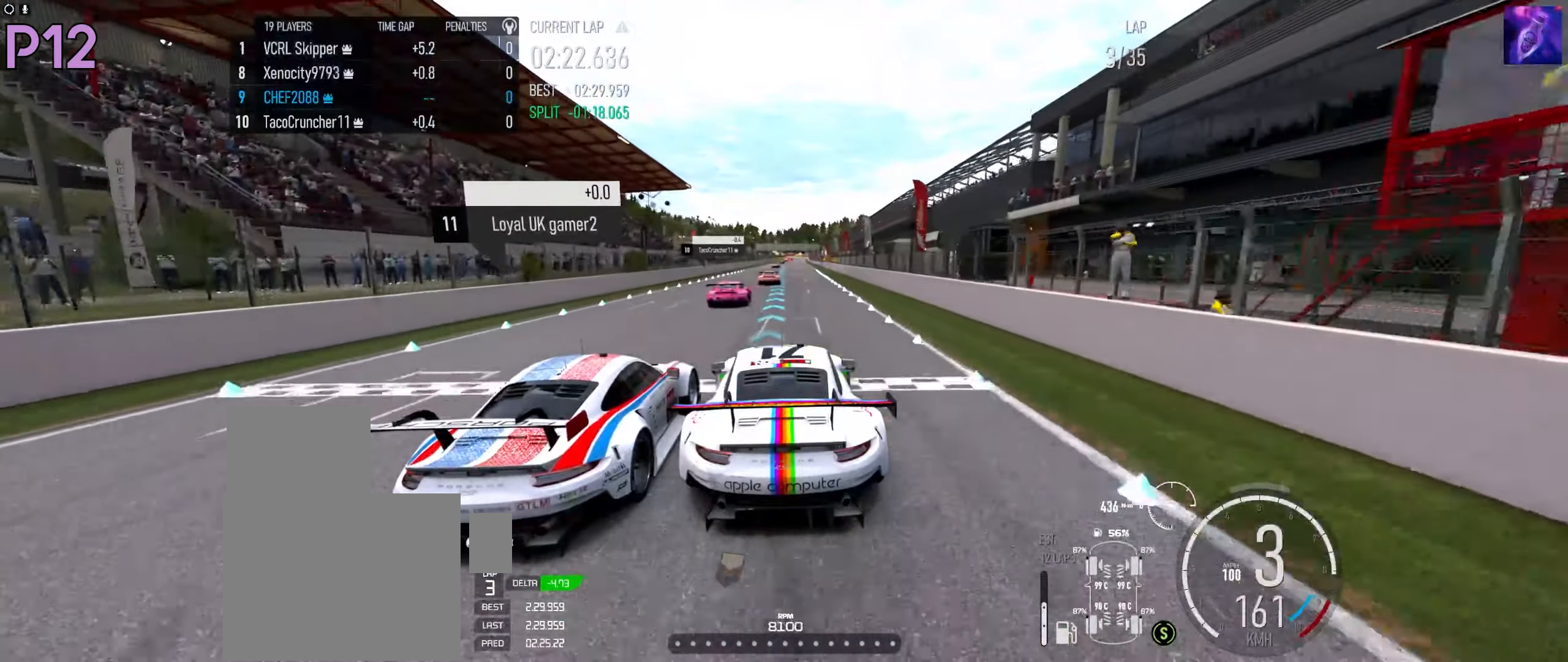
{"buttons": ["R2"], "left_stick": "center", "right_stick": "center", "events": []}
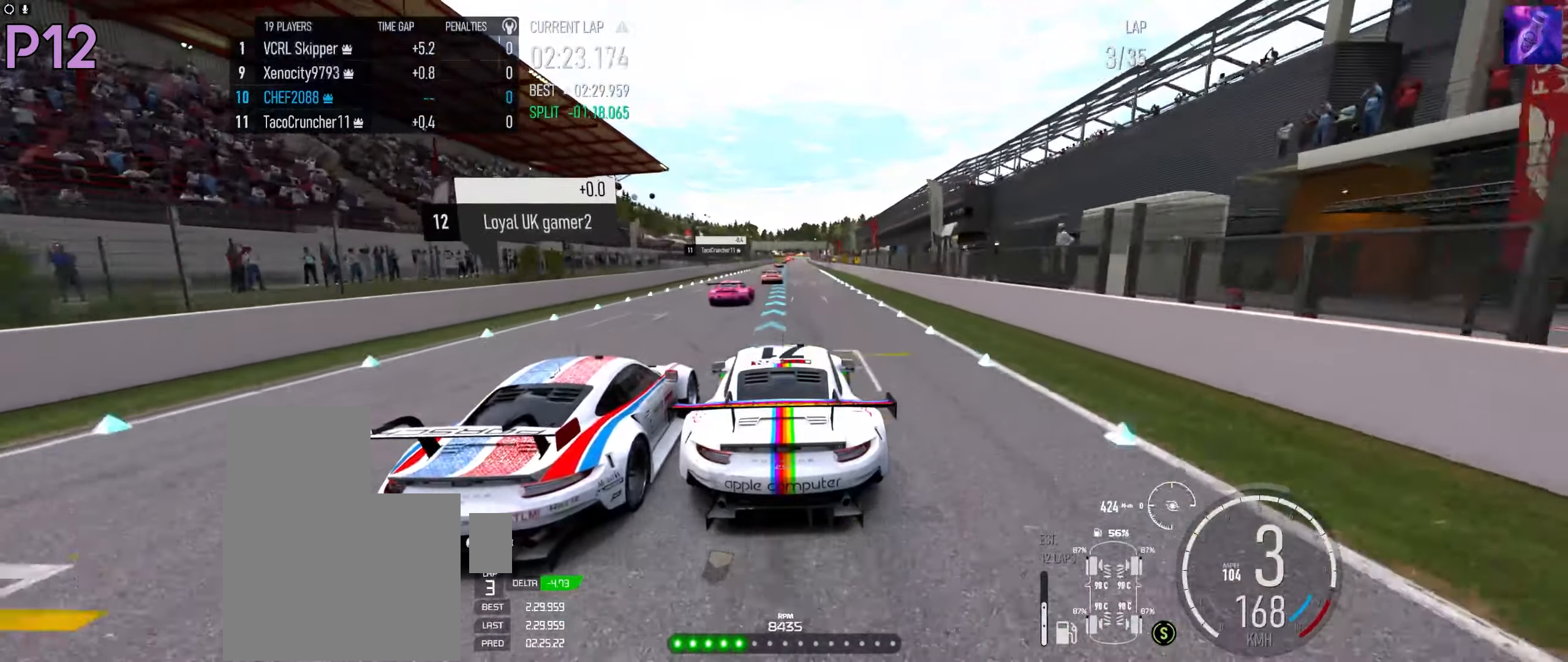
{"buttons": ["R2"], "left_stick": "right", "right_stick": "center", "events": [[450, "left_stick", "right"]]}
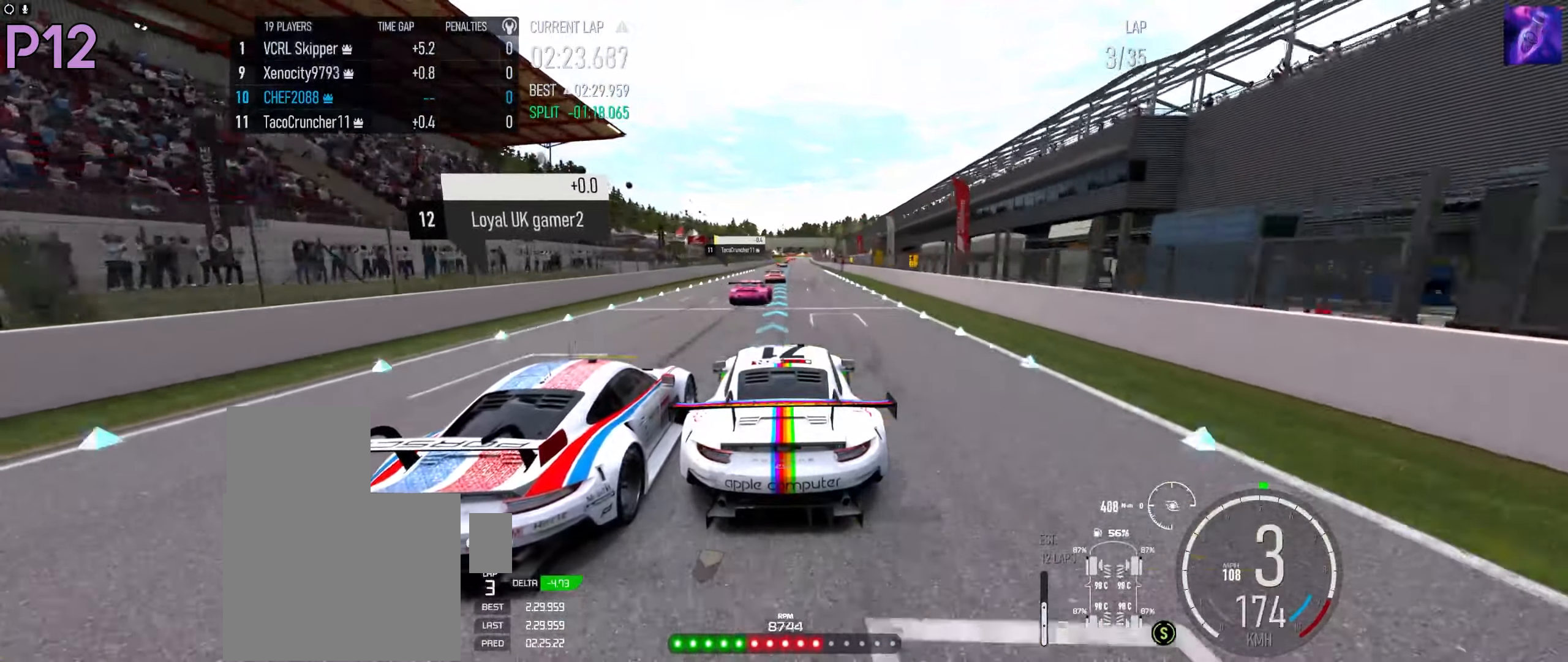
{"buttons": ["R2"], "left_stick": "center", "right_stick": "center", "events": [[50, "left_stick", "center"]]}
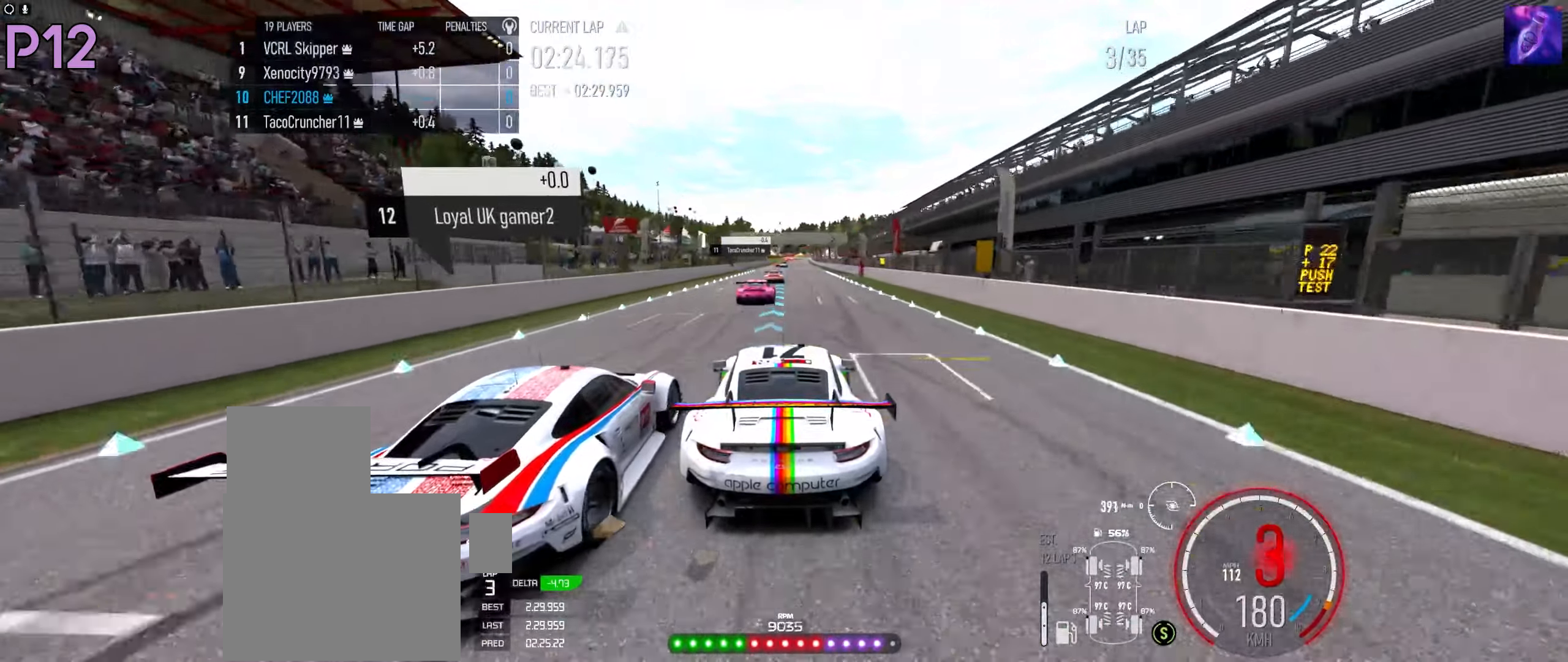
{"buttons": ["R2"], "left_stick": "center", "right_stick": "center", "events": [[433, "B", "down"], [483, "B", "up"]]}
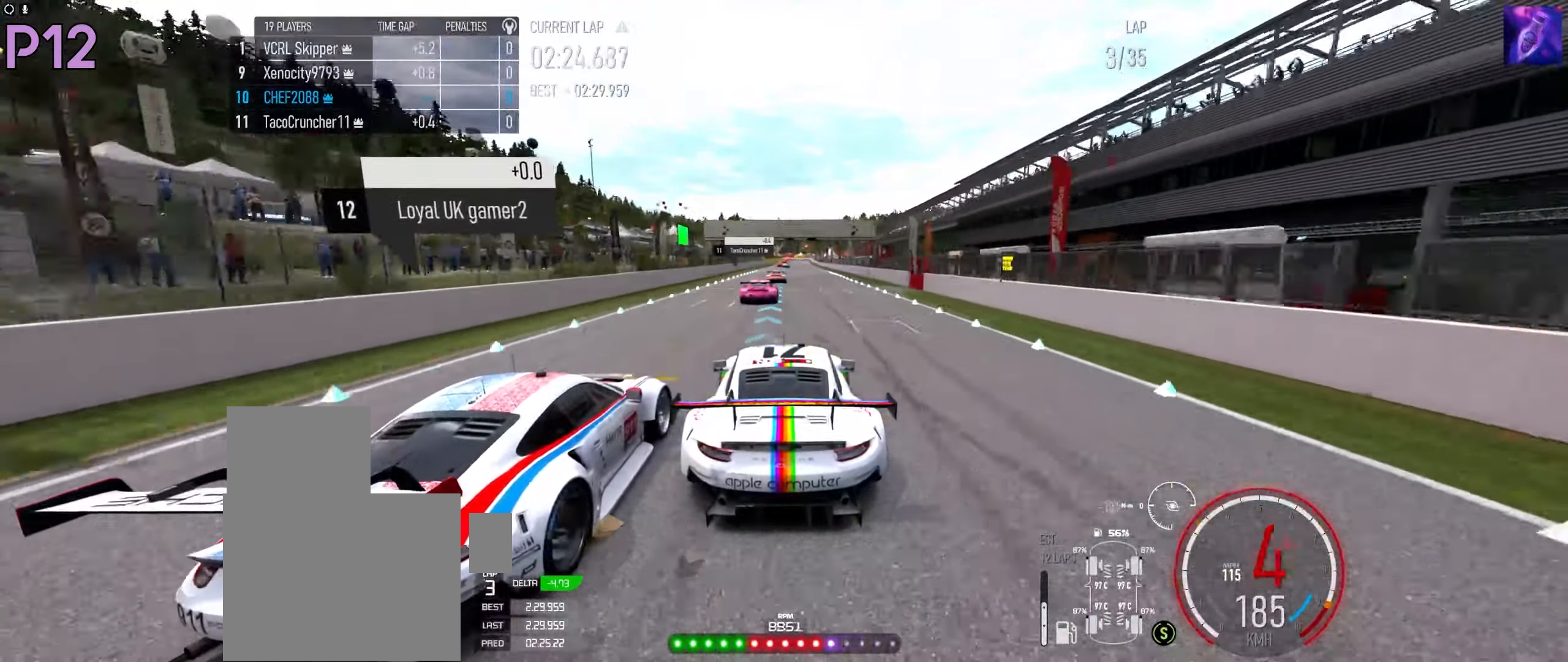
{"buttons": ["R2"], "left_stick": "center", "right_stick": "center", "events": [[333, "left_stick", "up-right"], [417, "left_stick", "center"]]}
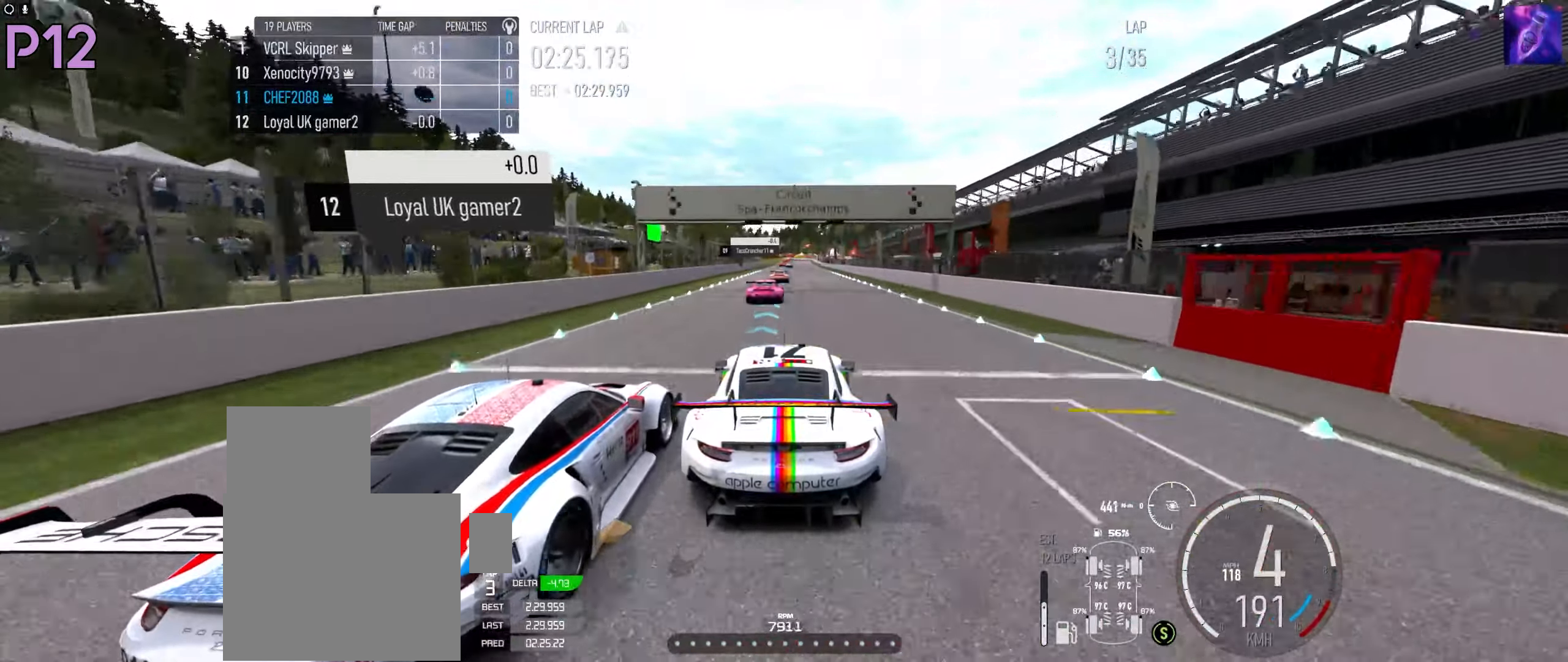
{"buttons": ["R2"], "left_stick": "center", "right_stick": "center", "events": [[133, "left_stick", "right"], [217, "left_stick", "center"]]}
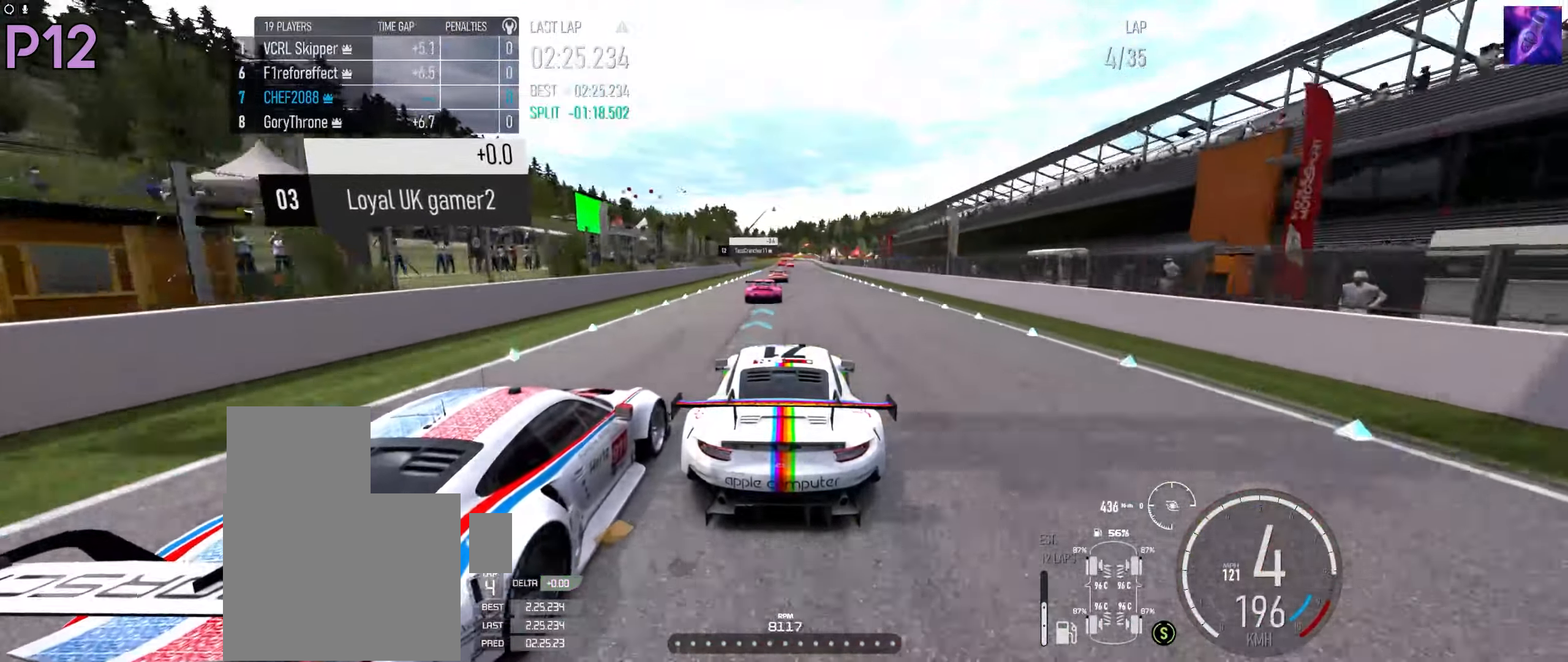
{"buttons": ["R2"], "left_stick": "center", "right_stick": "center", "events": []}
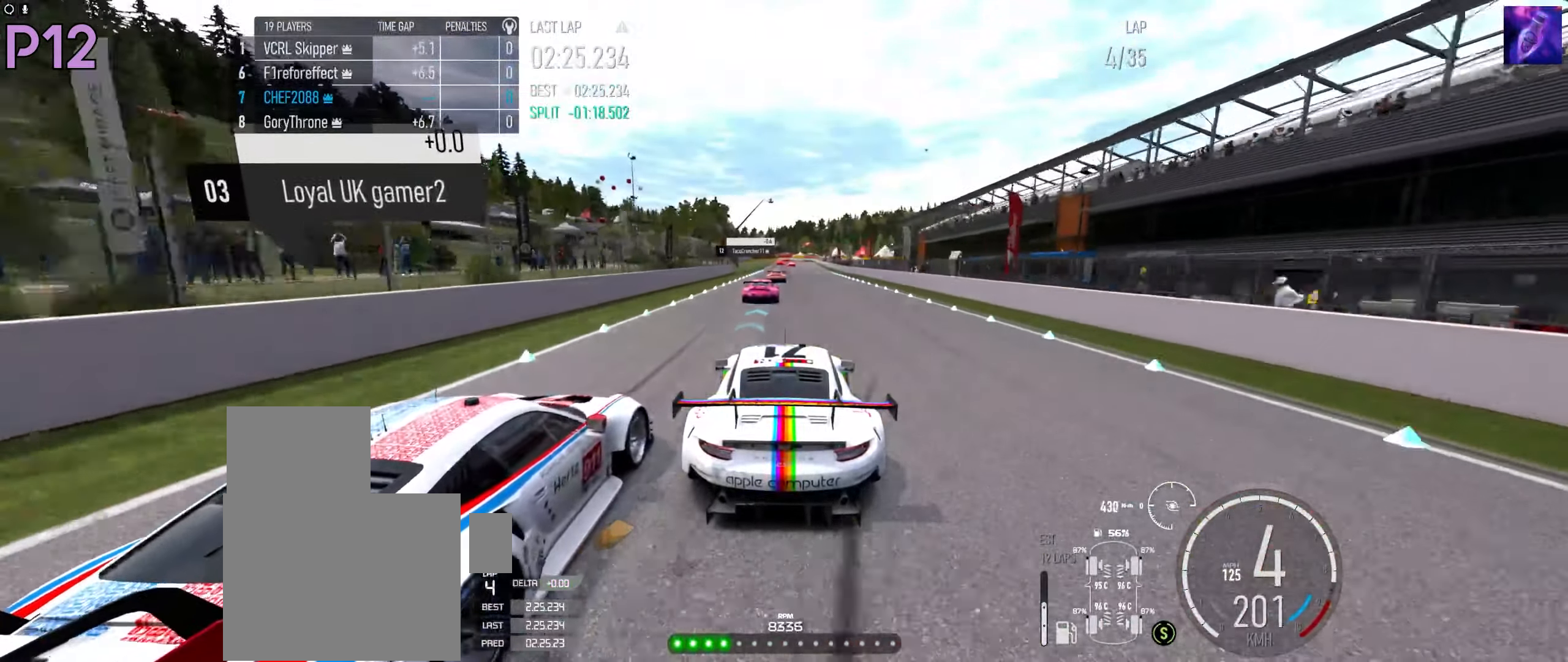
{"buttons": ["R2"], "left_stick": "center", "right_stick": "center", "events": []}
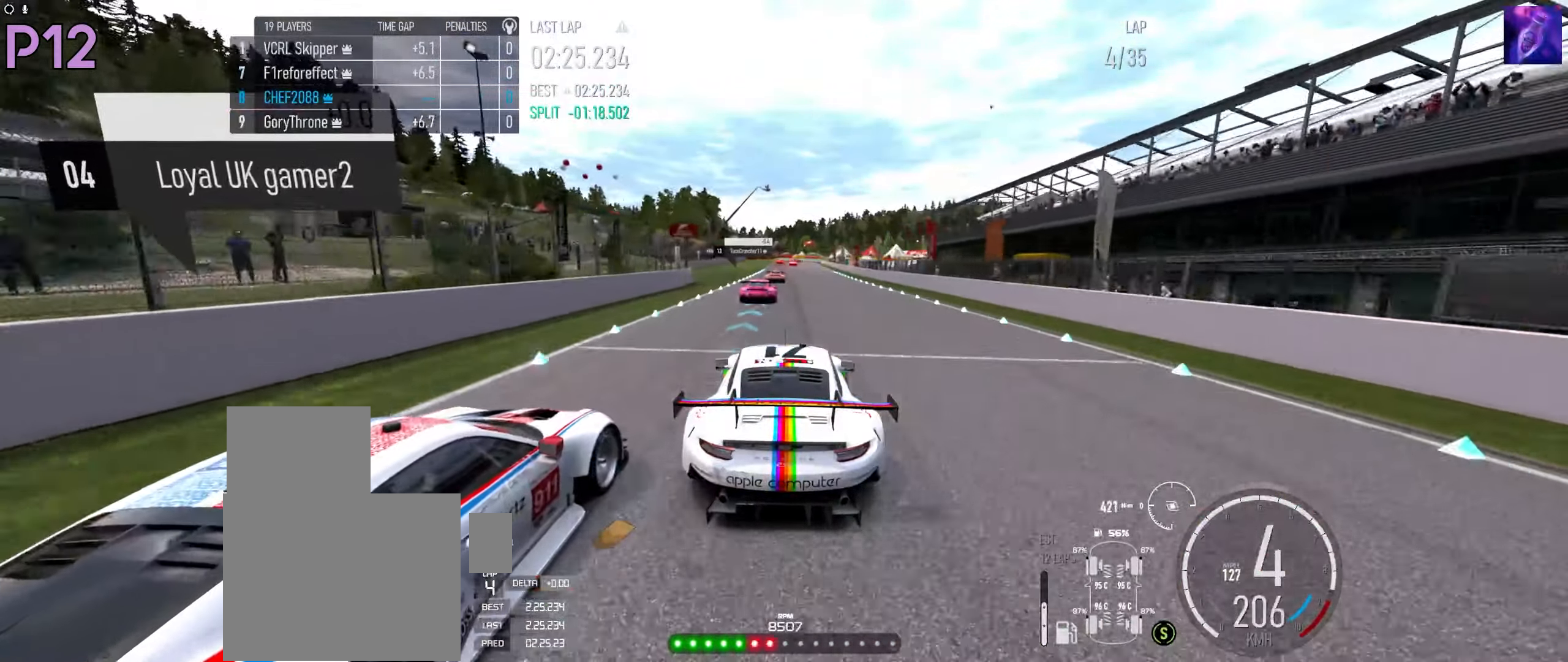
{"buttons": ["R2"], "left_stick": "center", "right_stick": "center", "events": []}
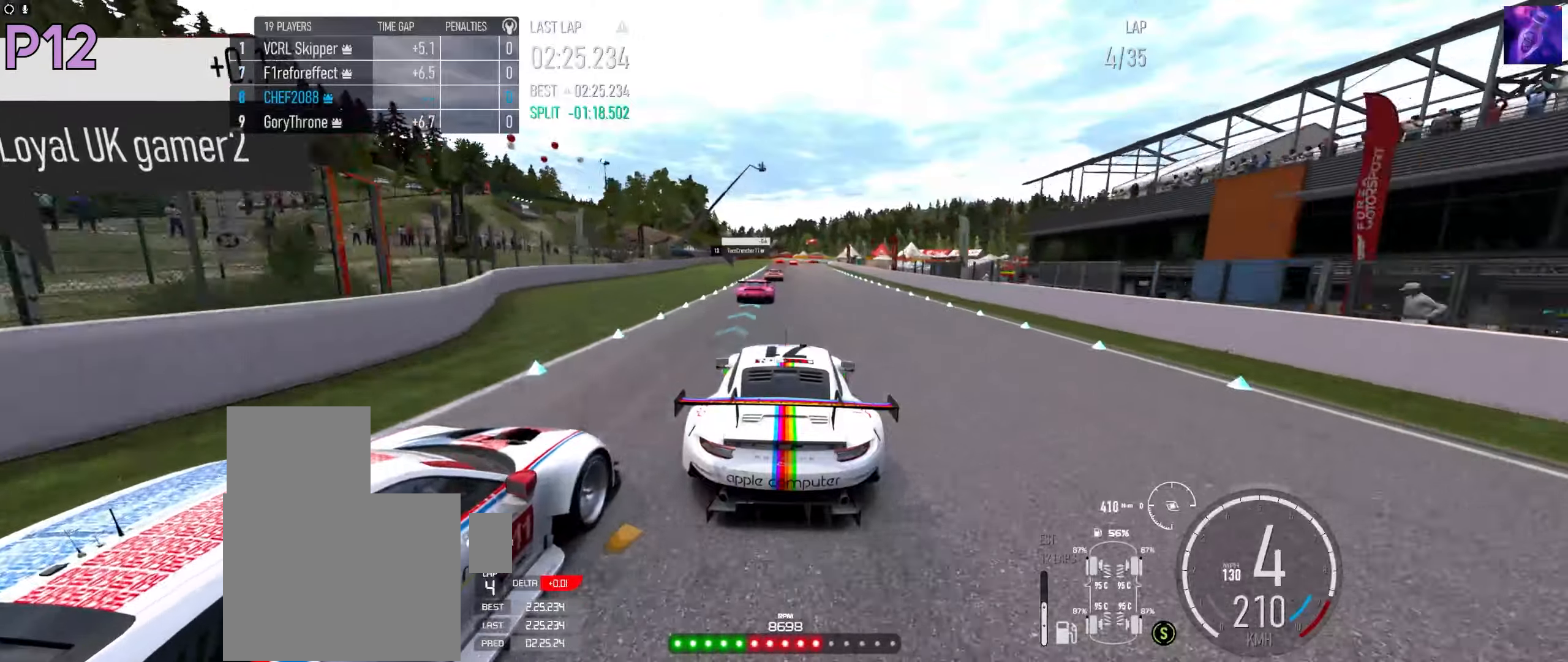
{"buttons": ["R2"], "left_stick": "center", "right_stick": "center", "events": []}
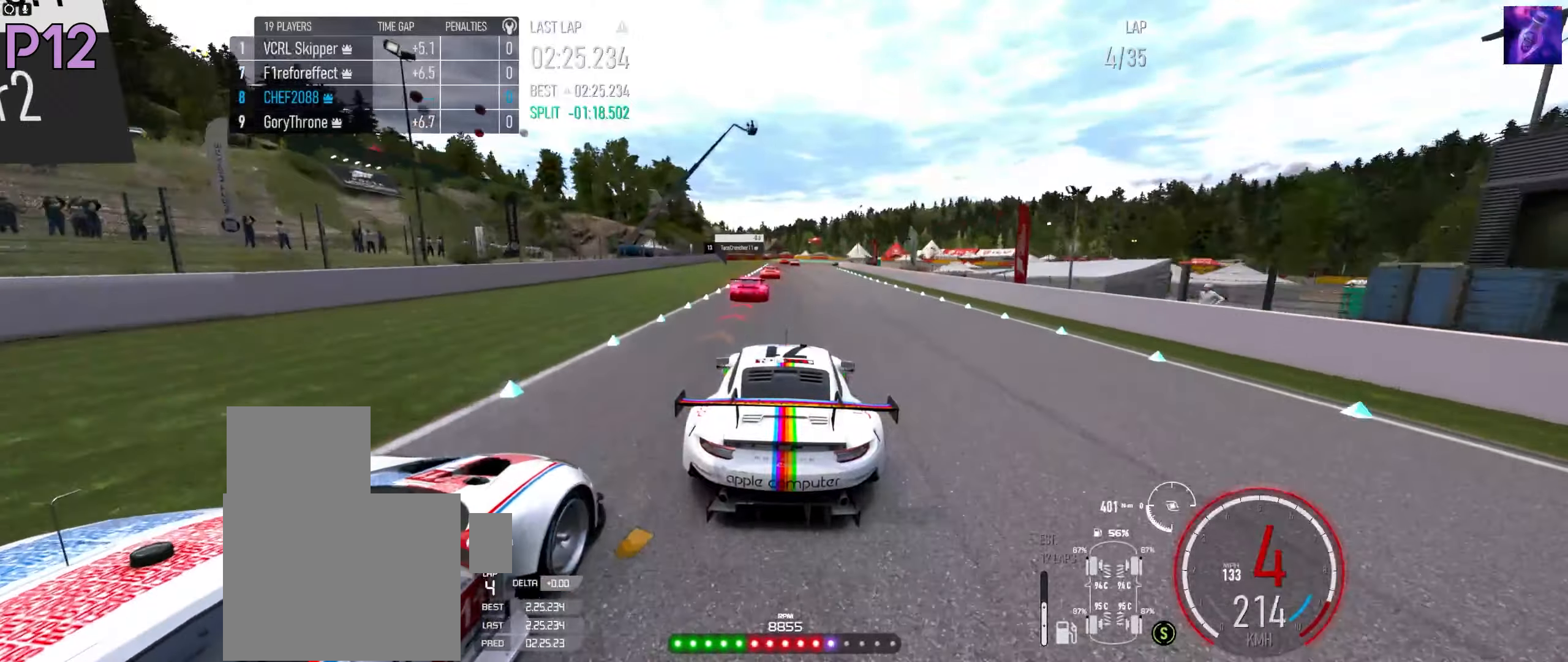
{"buttons": ["L2"], "left_stick": "center", "right_stick": "center", "events": [[34, "left_stick", "right"], [200, "L2", "down"], [200, "left_stick", "center"], [234, "X", "down"], [250, "R2", "up"], [317, "X", "up"]]}
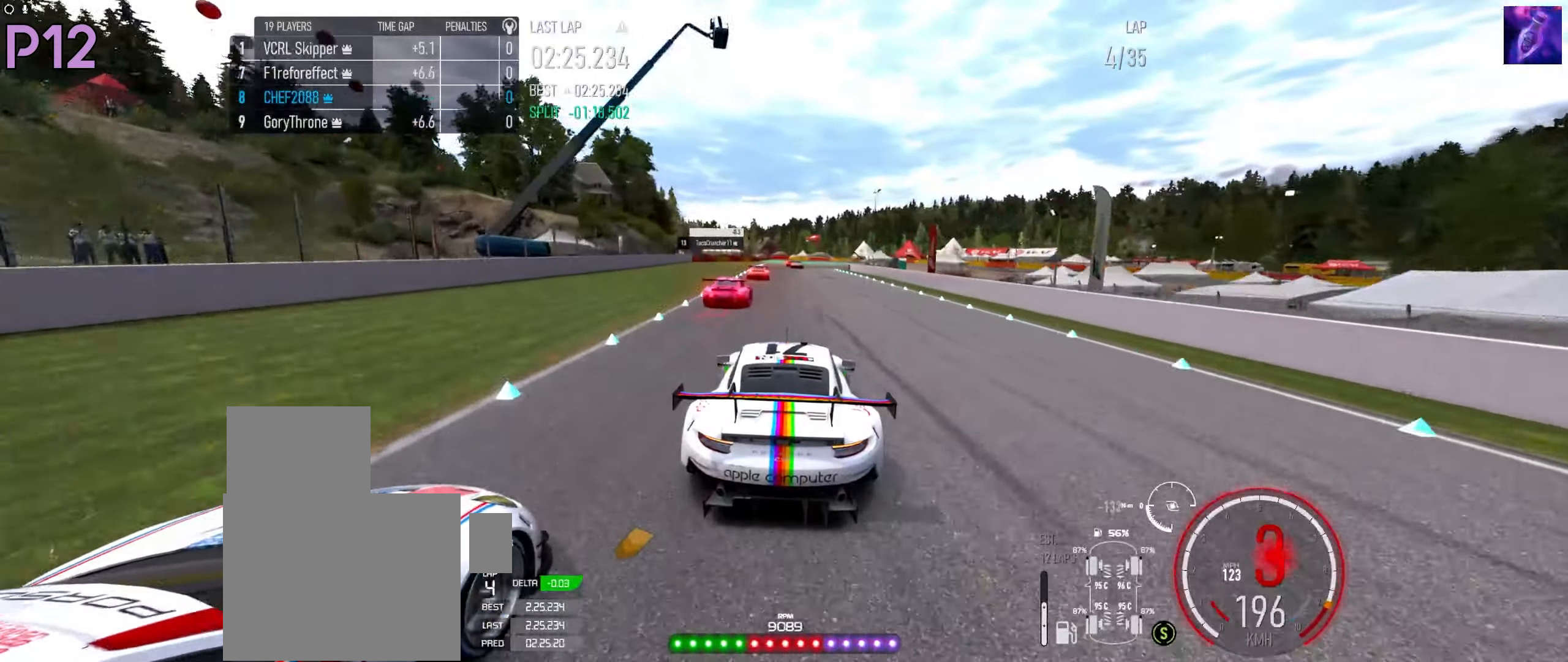
{"buttons": ["L2"], "left_stick": "center", "right_stick": "center", "events": [[217, "left_stick", "left"], [250, "X", "down"], [300, "X", "up"], [317, "left_stick", "center"]]}
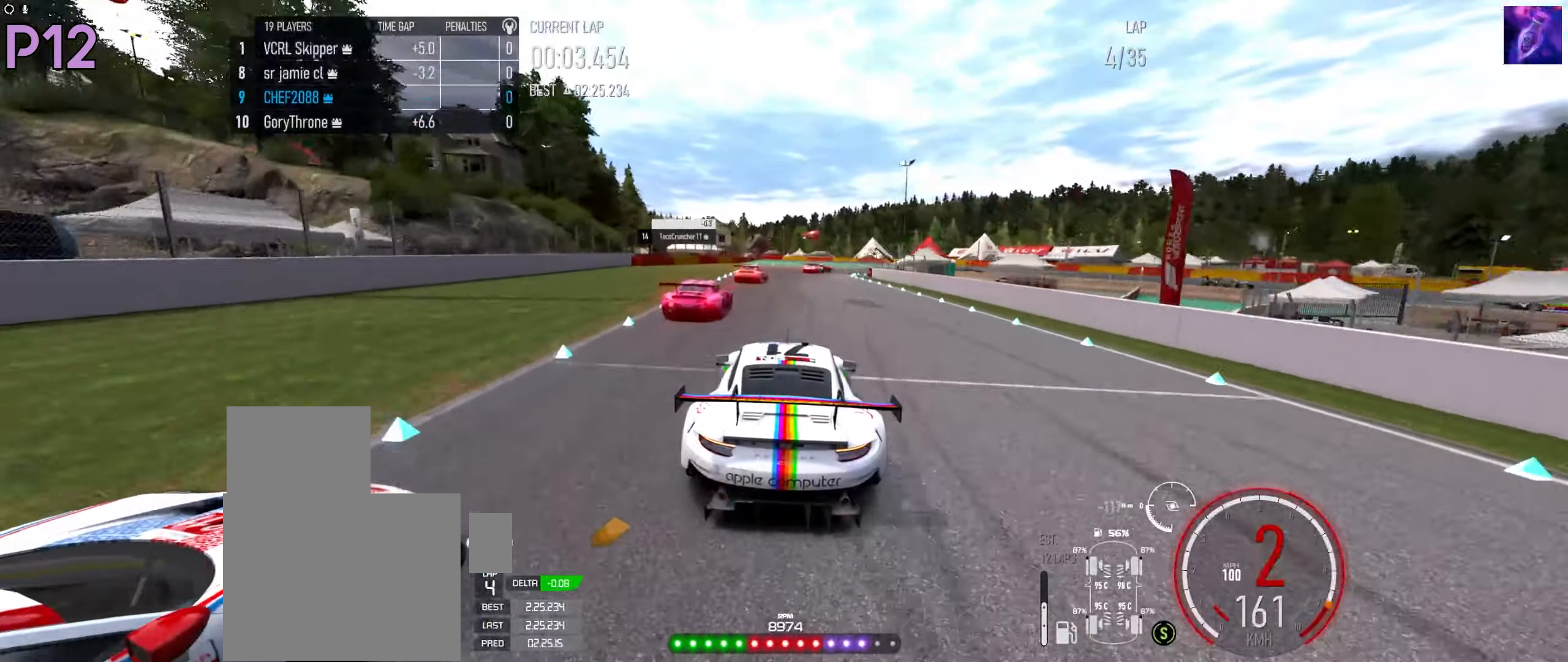
{"buttons": ["L2"], "left_stick": "right", "right_stick": "center", "events": [[100, "left_stick", "right"], [284, "left_stick", "center"], [417, "left_stick", "right"]]}
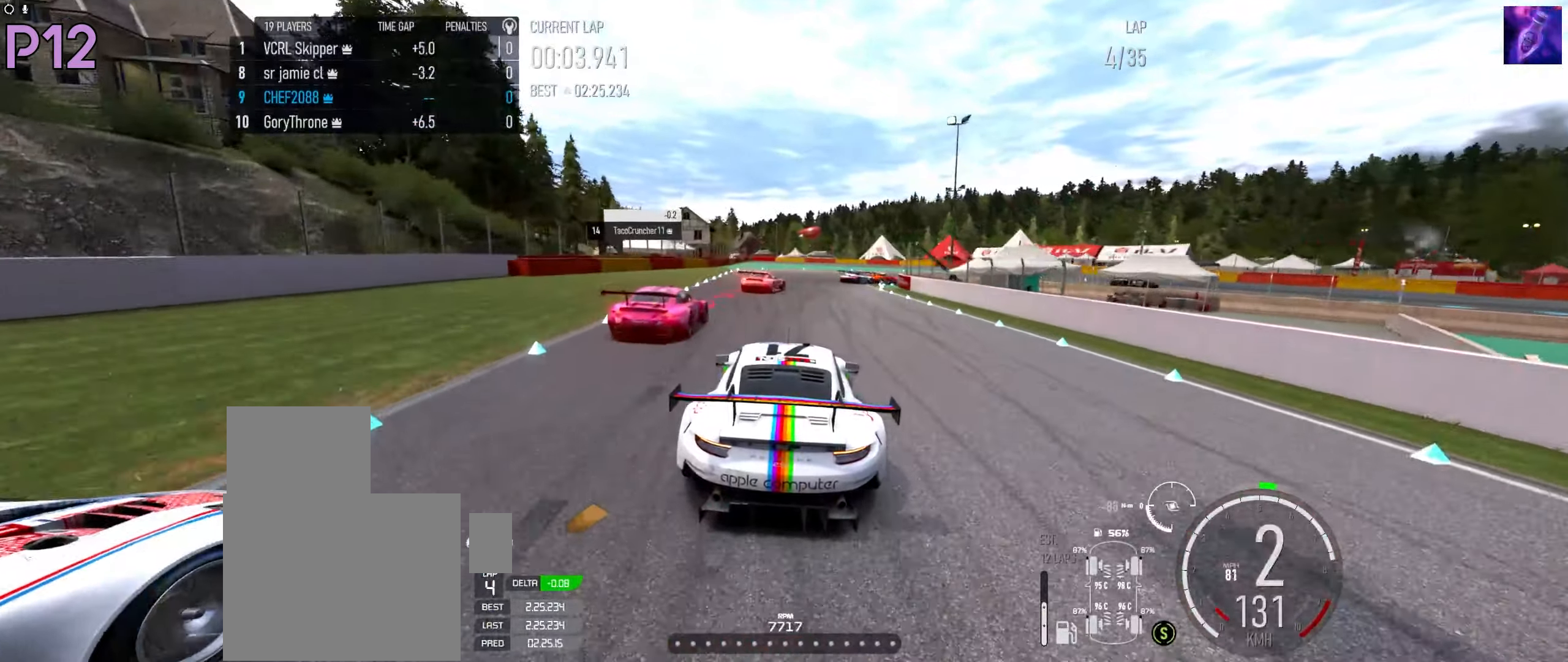
{"buttons": ["L2"], "left_stick": "right", "right_stick": "center", "events": [[384, "X", "down"], [450, "X", "up"]]}
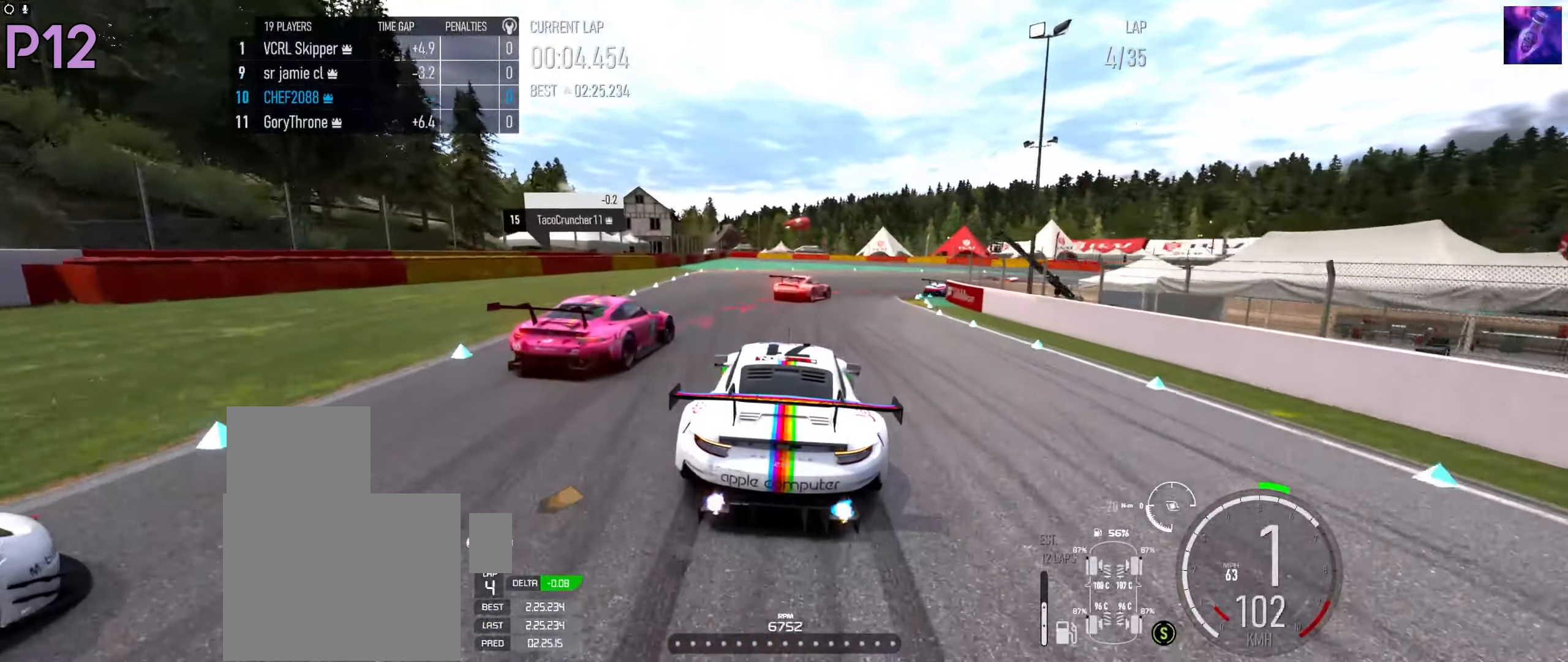
{"buttons": ["L2"], "left_stick": "right", "right_stick": "center", "events": []}
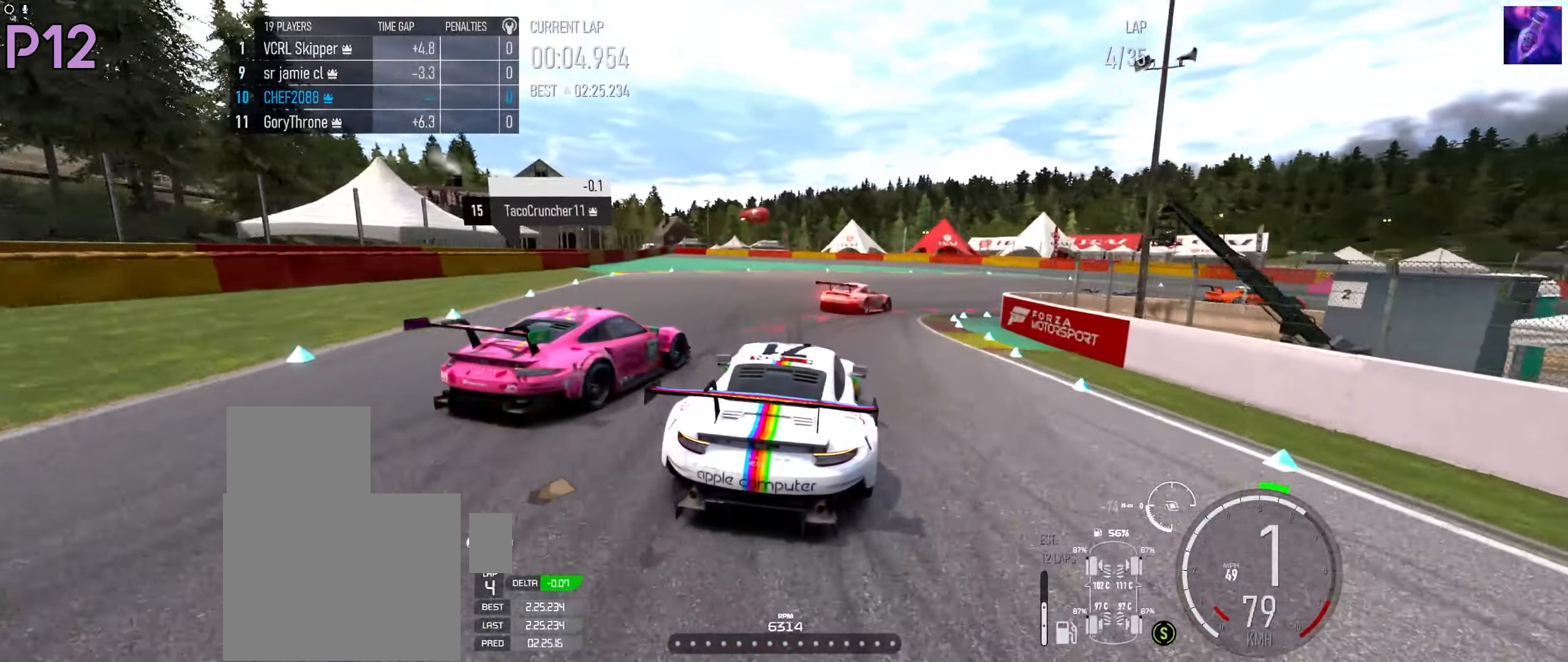
{"buttons": ["L2"], "left_stick": "right", "right_stick": "center", "events": []}
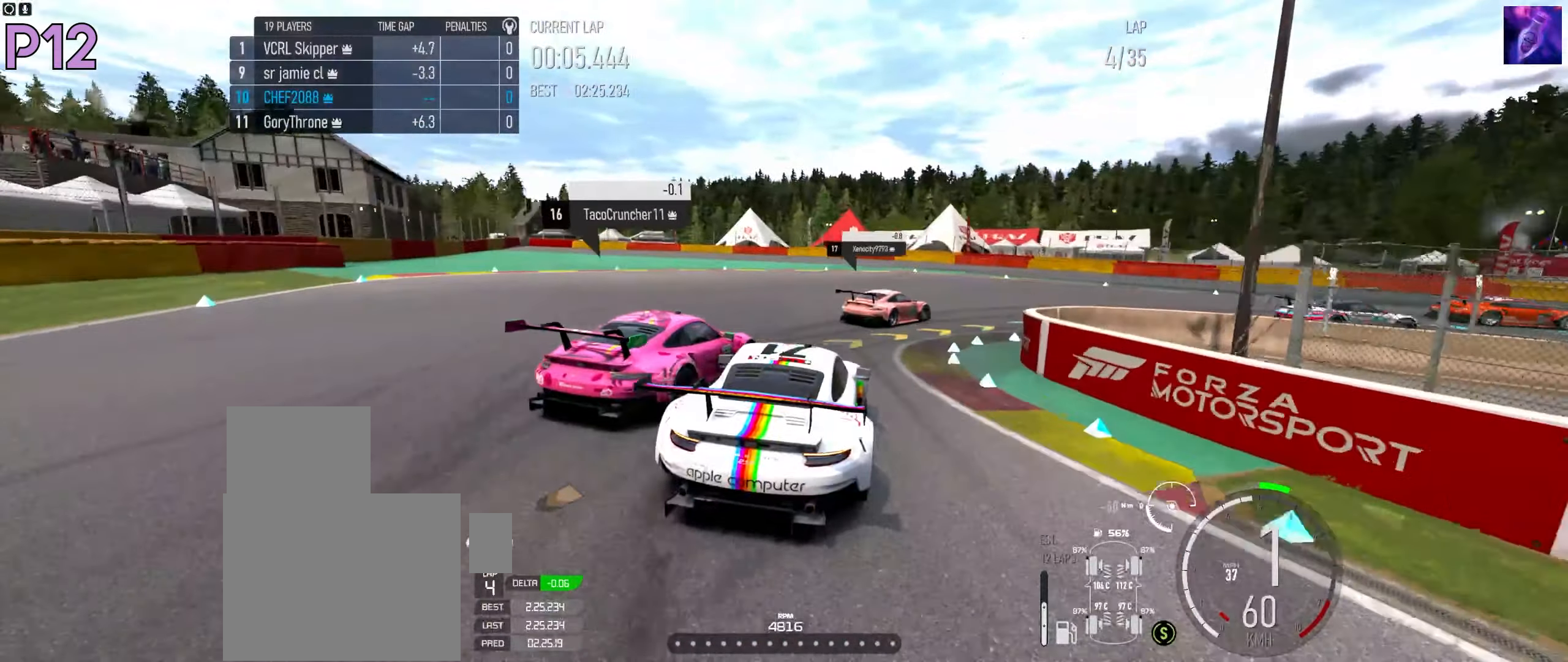
{"buttons": [], "left_stick": "right", "right_stick": "center", "events": [[67, "L2", "up"]]}
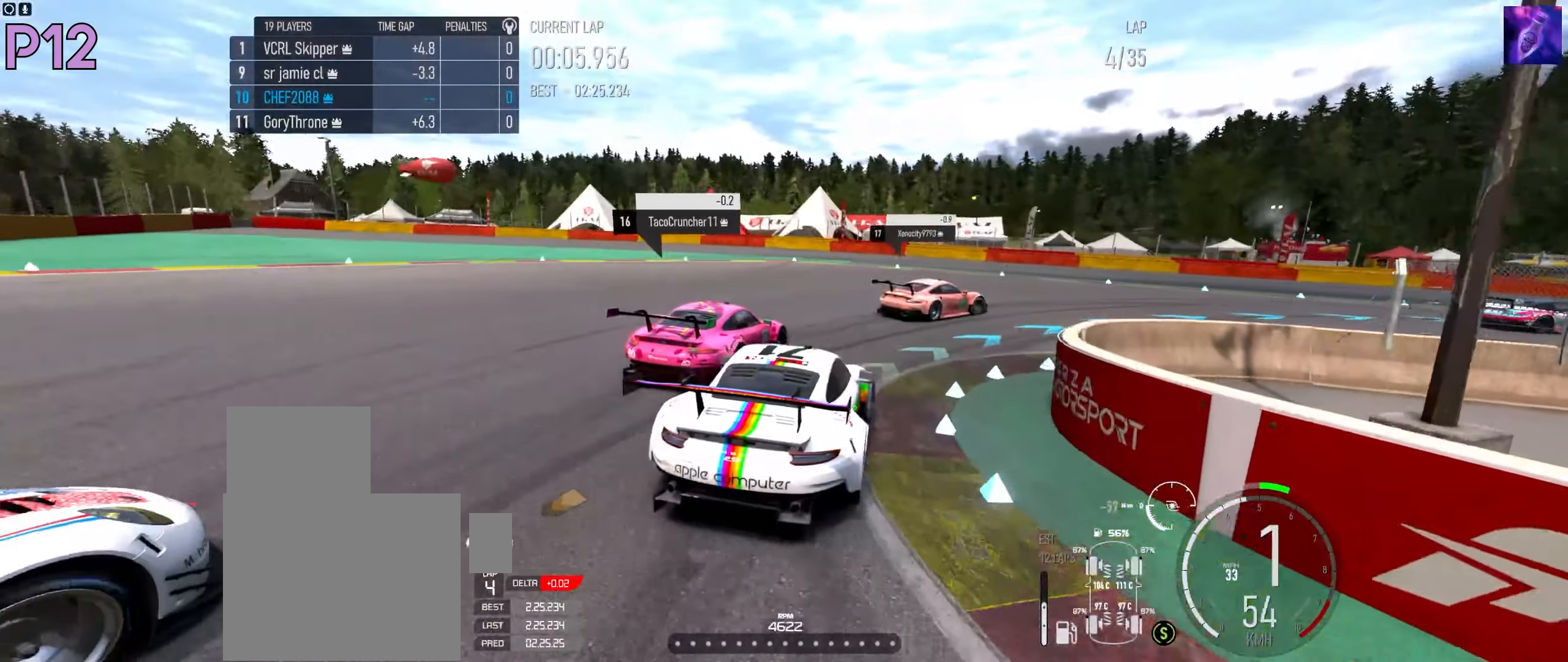
{"buttons": ["R2"], "left_stick": "right", "right_stick": "center", "events": [[167, "R2", "down"]]}
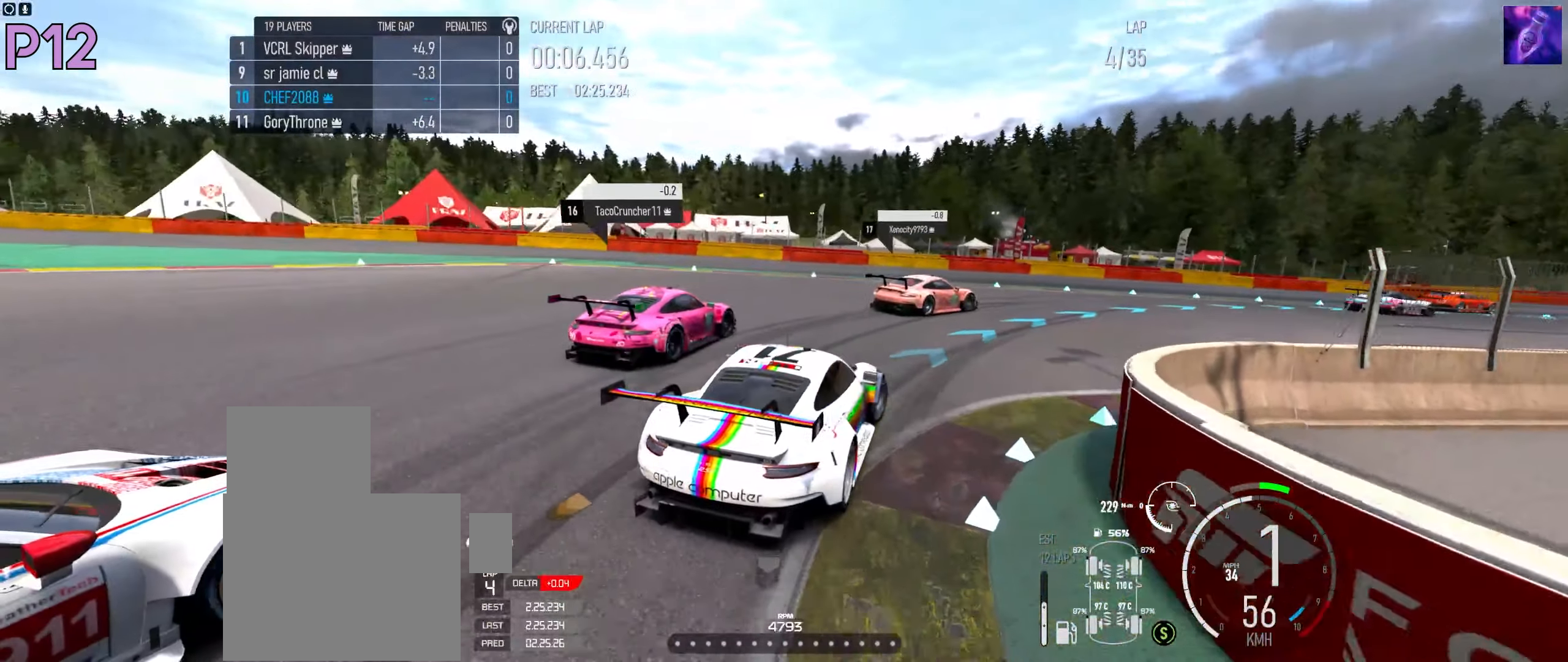
{"buttons": ["R2"], "left_stick": "right", "right_stick": "center", "events": []}
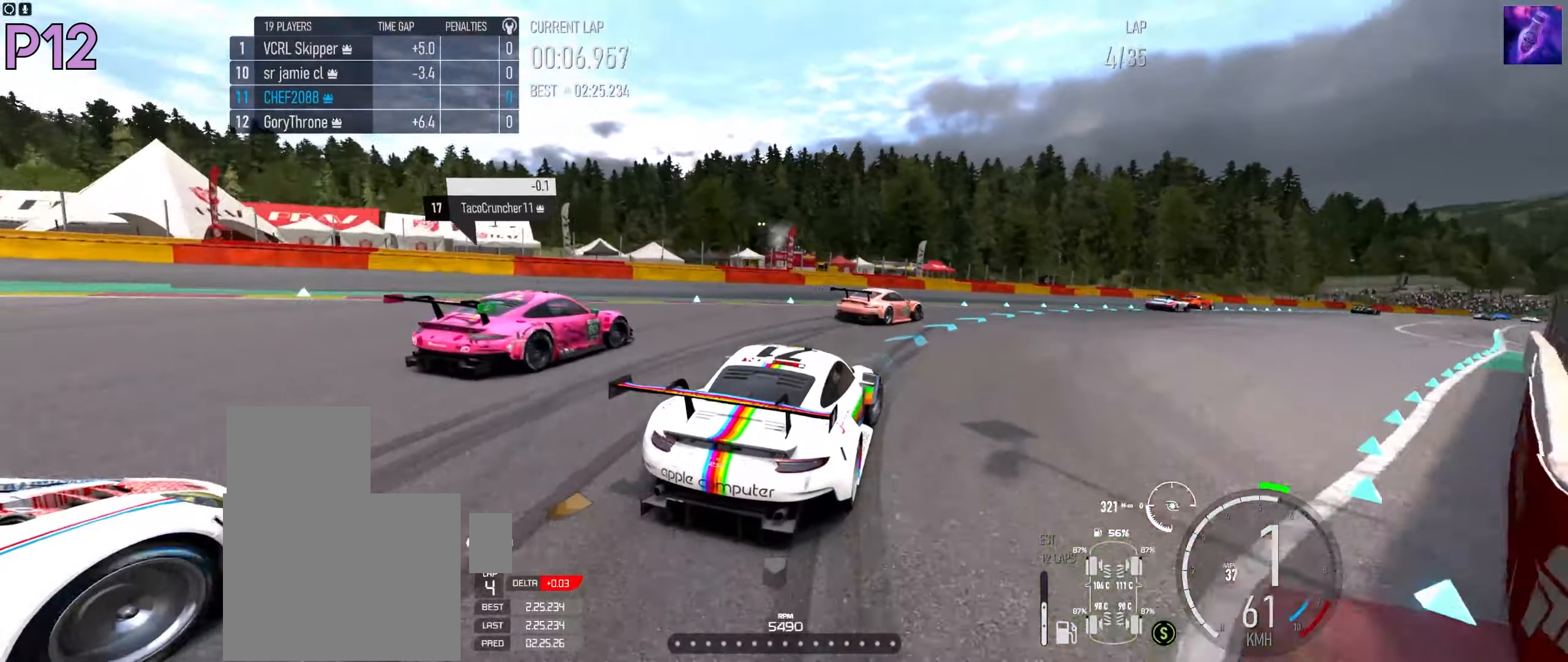
{"buttons": ["R2"], "left_stick": "right", "right_stick": "center", "events": [[66, "left_stick", "up-left"], [166, "left_stick", "left"], [333, "left_stick", "center"], [383, "left_stick", "left"], [483, "left_stick", "right"]]}
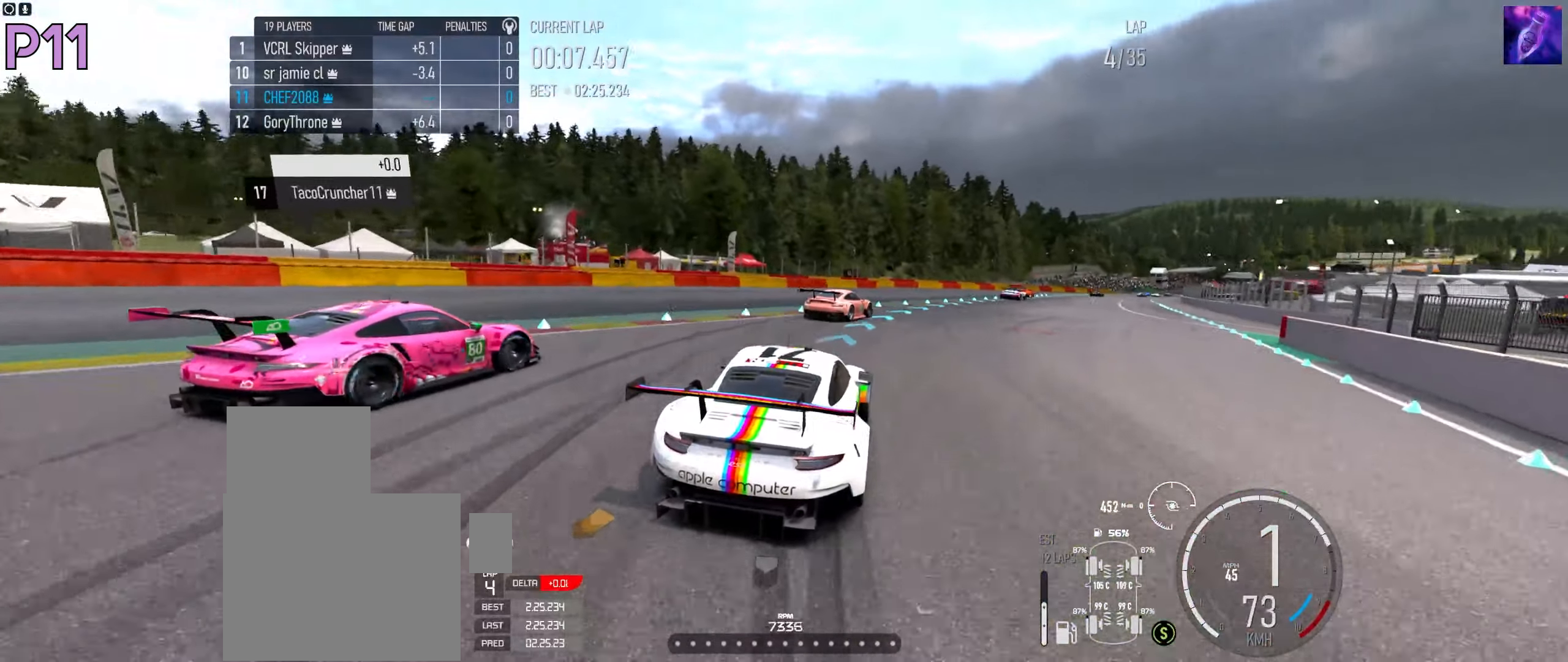
{"buttons": ["R2"], "left_stick": "right", "right_stick": "center", "events": [[350, "left_stick", "center"], [450, "left_stick", "right"]]}